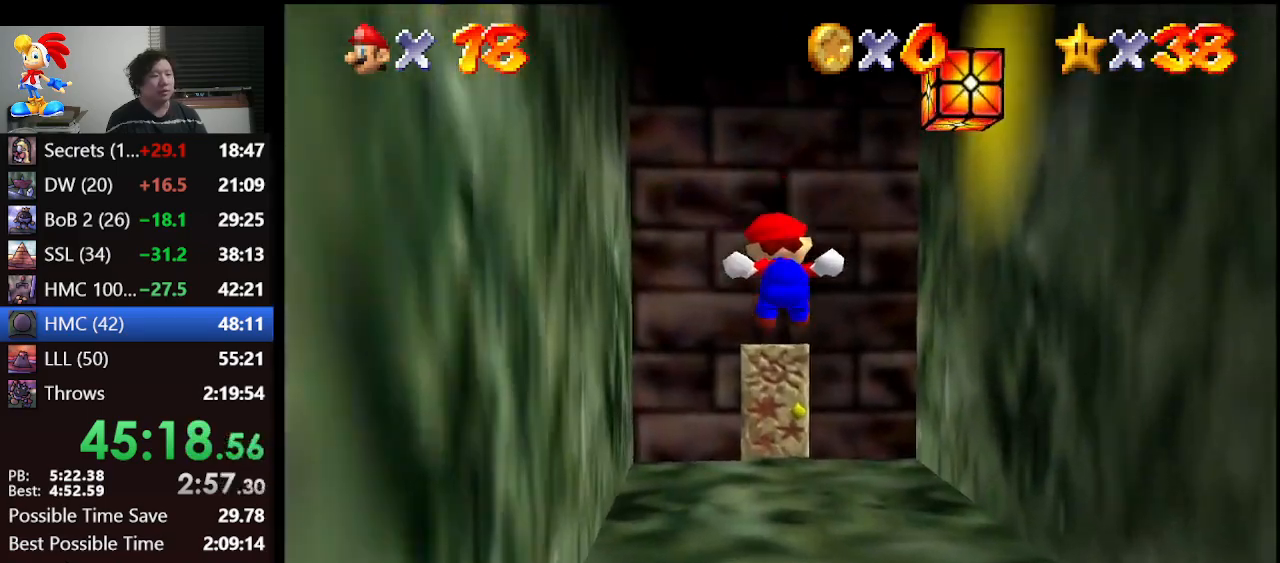
Gameplay with a controller (Nintendo layout); each line is a JSON object with the inputs held at the frame after it. "events" lists button and stick changes between this image and that frame as [ms after this image, input, new state], when the widget could be followed in between. Not read: L1 L3 R3.
{"buttons": [], "left_stick": "up", "events": []}
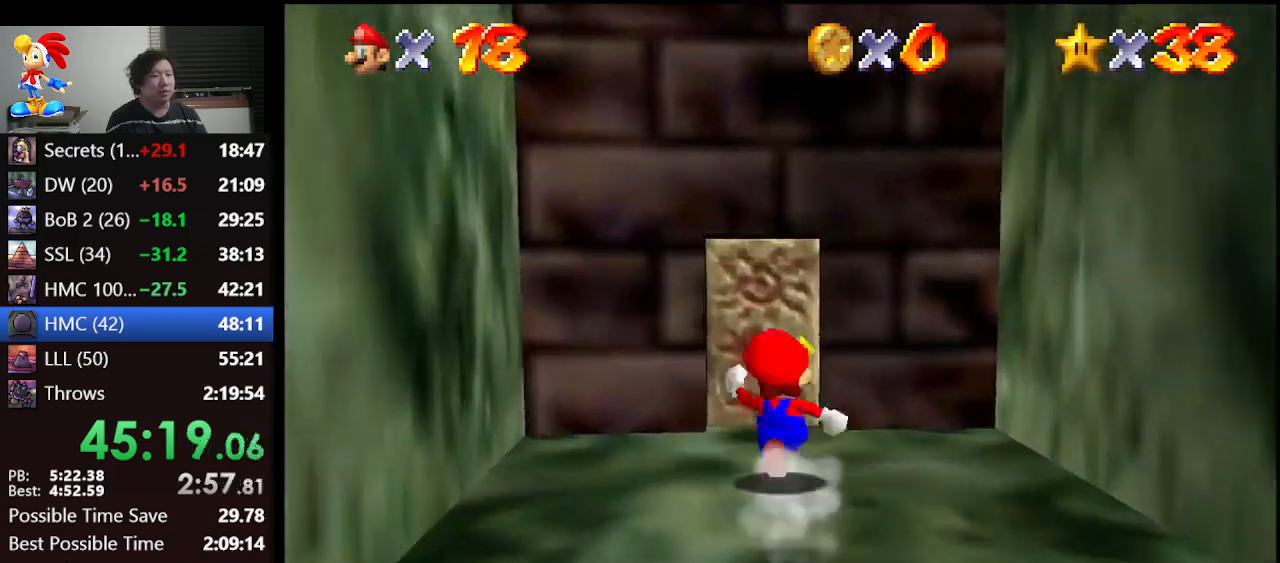
{"buttons": [], "left_stick": "center", "events": [[167, "left_stick", "up-right"], [433, "left_stick", "center"]]}
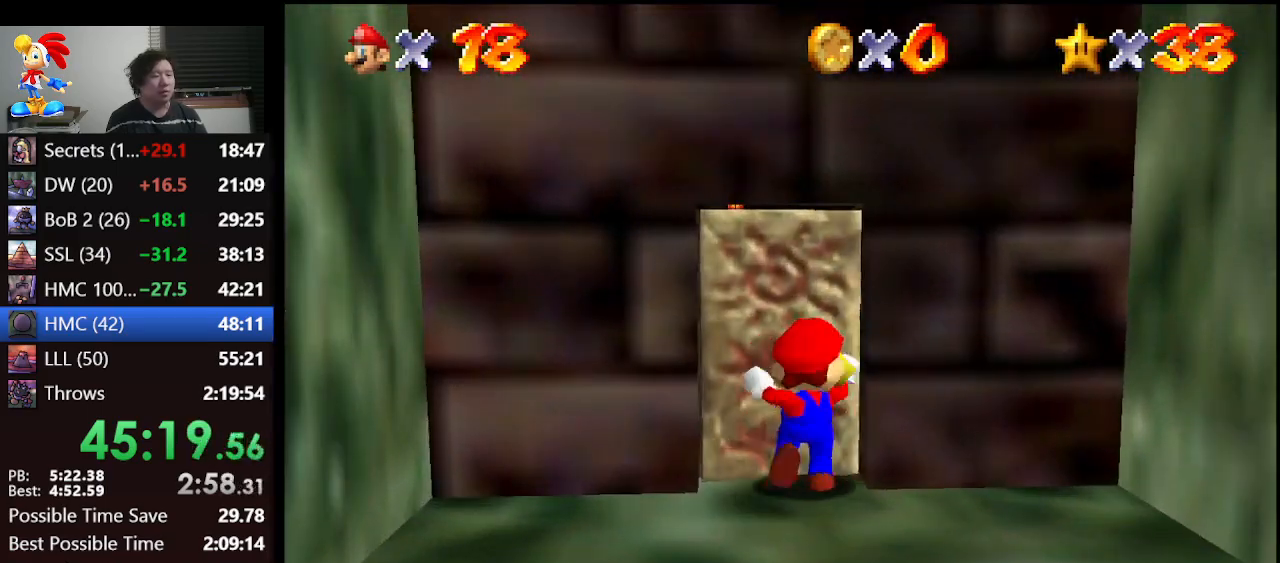
{"buttons": [], "left_stick": "up-right", "events": [[233, "left_stick", "up-right"]]}
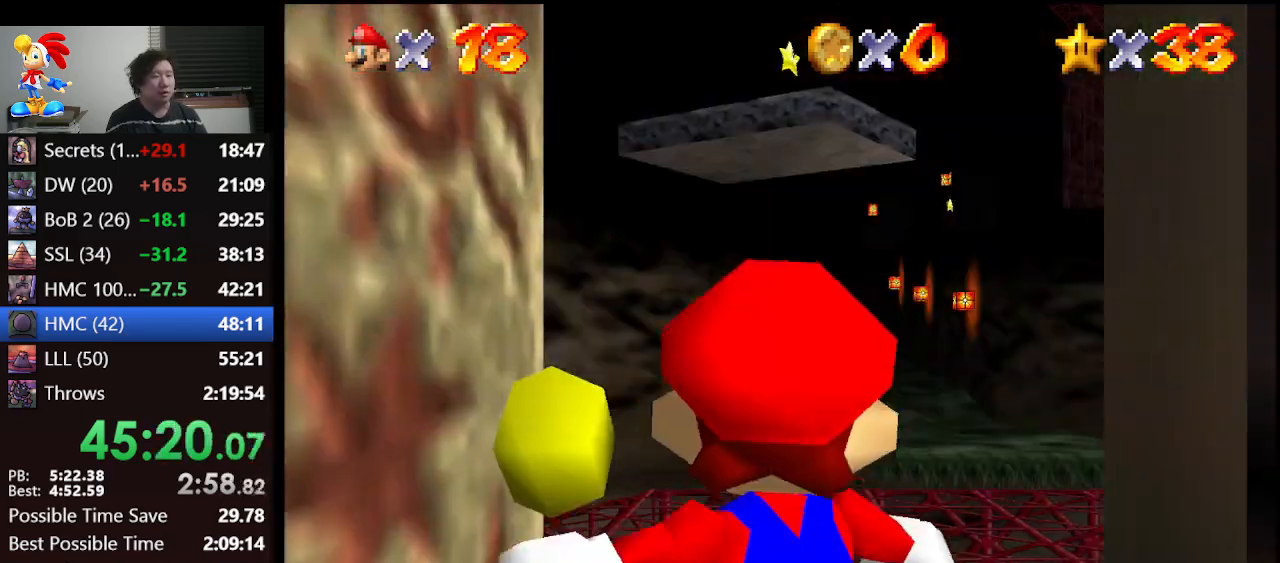
{"buttons": [], "left_stick": "up-right", "events": []}
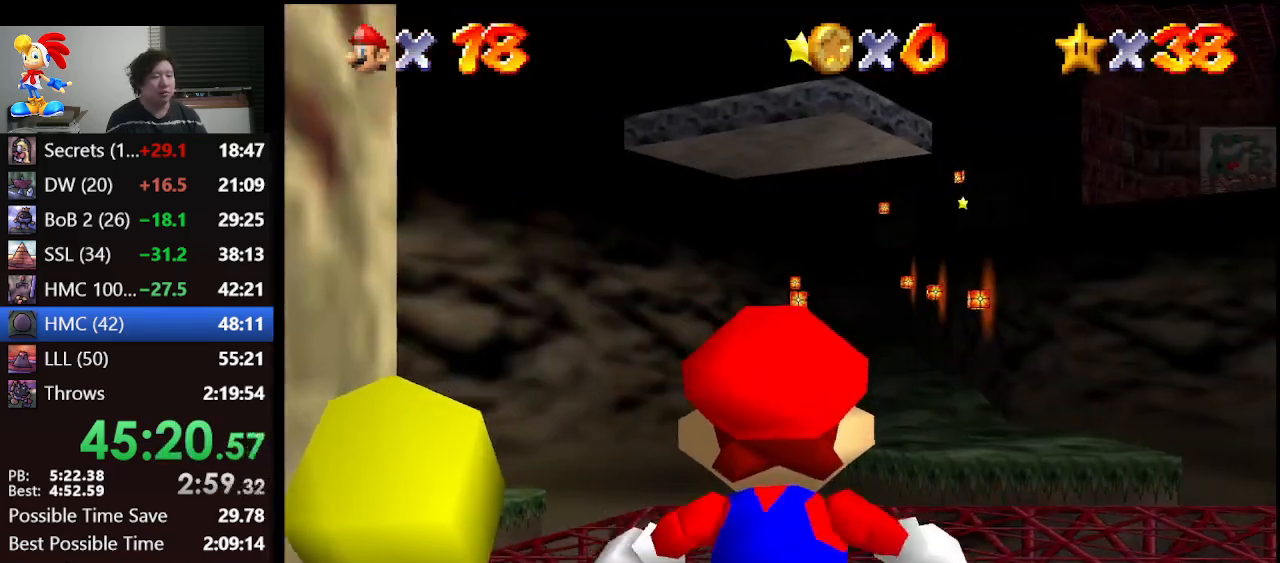
{"buttons": [], "left_stick": "up-right", "events": []}
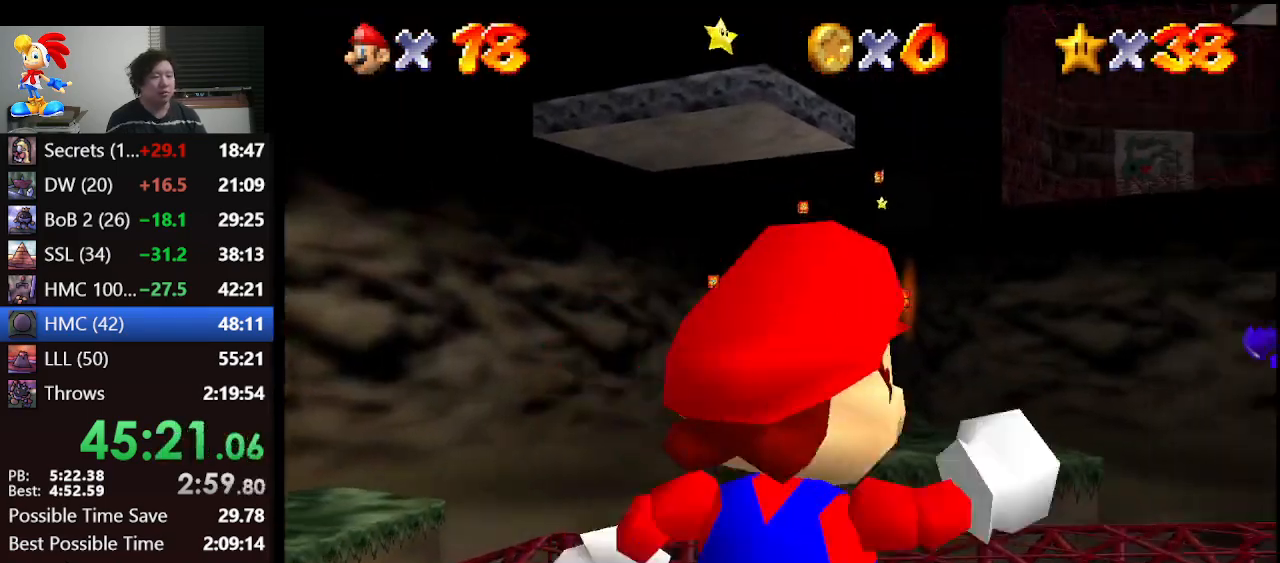
{"buttons": ["Z"], "left_stick": "up-right", "events": [[200, "Z", "down"], [267, "A", "down"], [400, "A", "up"]]}
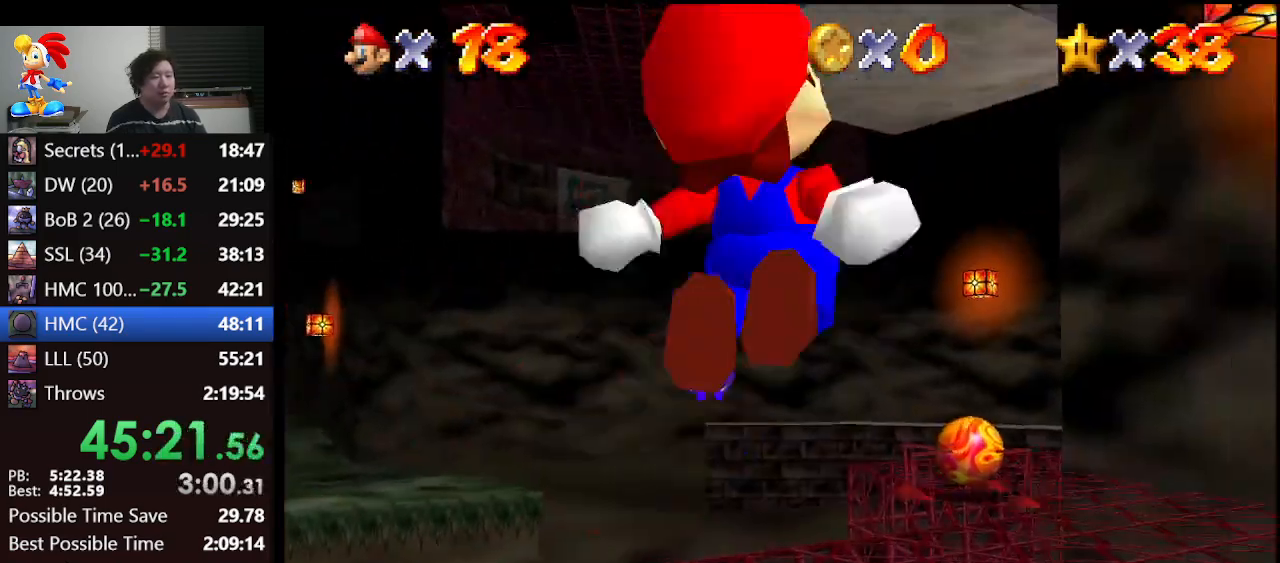
{"buttons": ["Z"], "left_stick": "up-right", "events": [[167, "left_stick", "up"], [500, "left_stick", "up-right"]]}
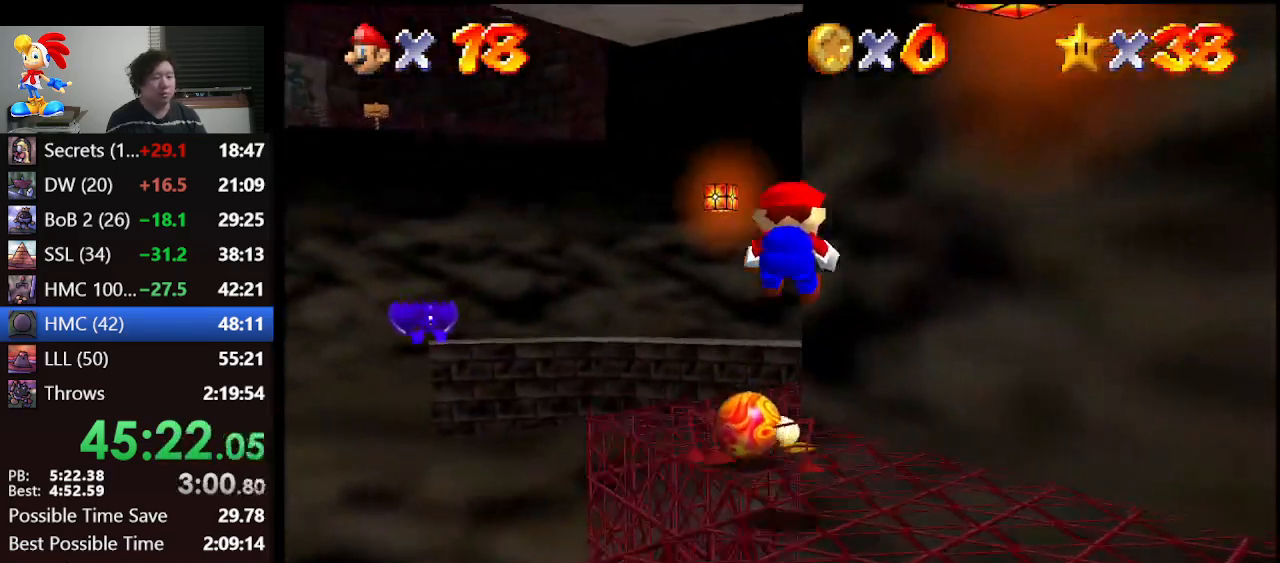
{"buttons": [], "left_stick": "up-right", "events": [[133, "left_stick", "up"], [333, "Z", "up"], [433, "left_stick", "up-right"]]}
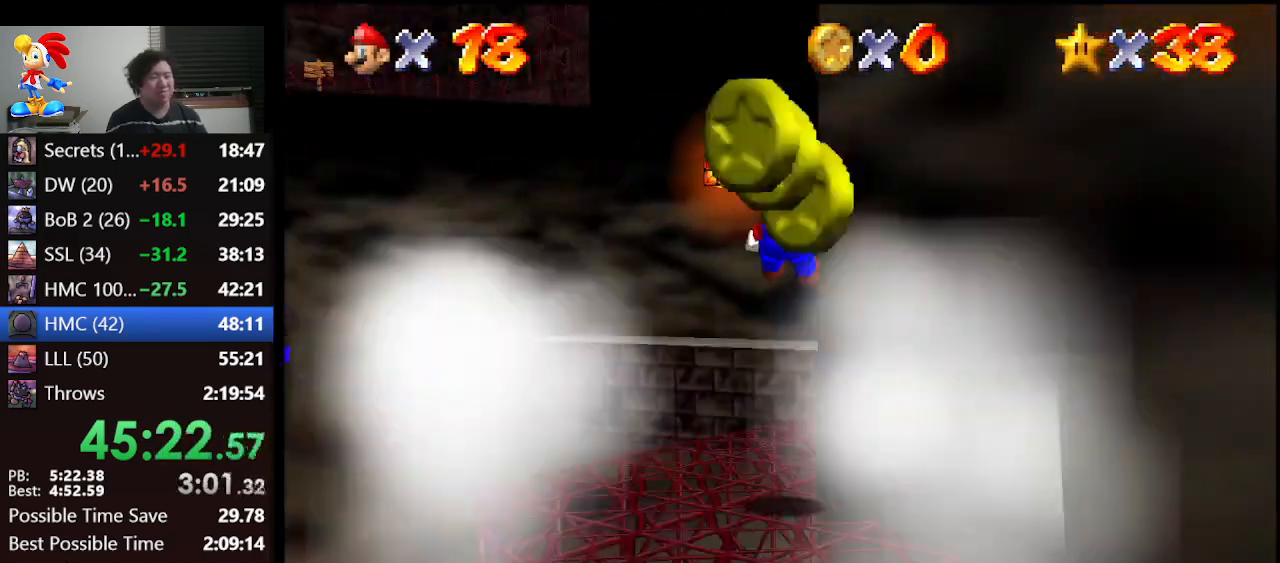
{"buttons": [], "left_stick": "up-right", "events": [[100, "left_stick", "right"], [400, "left_stick", "up-right"]]}
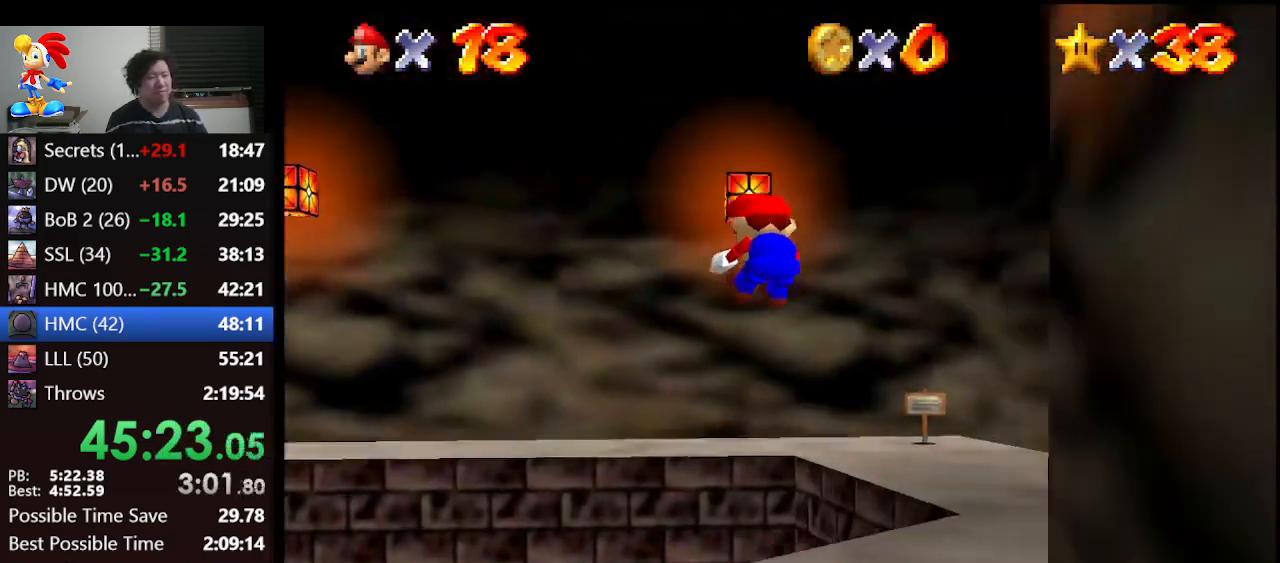
{"buttons": [], "left_stick": "up-right", "events": []}
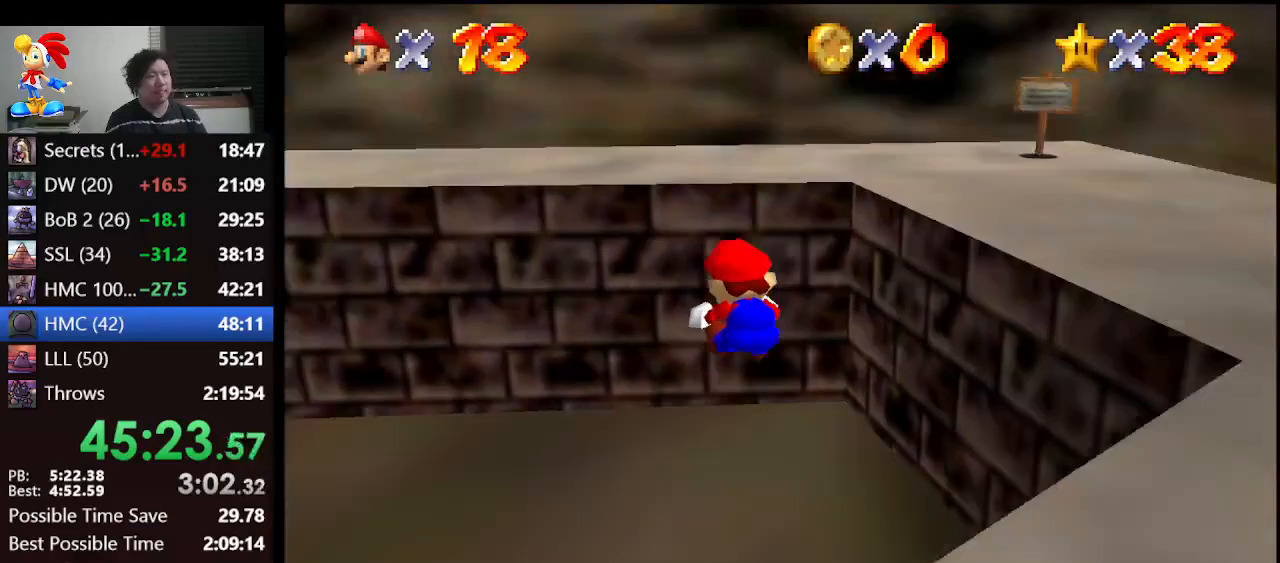
{"buttons": [], "left_stick": "up", "events": [[67, "left_stick", "up"]]}
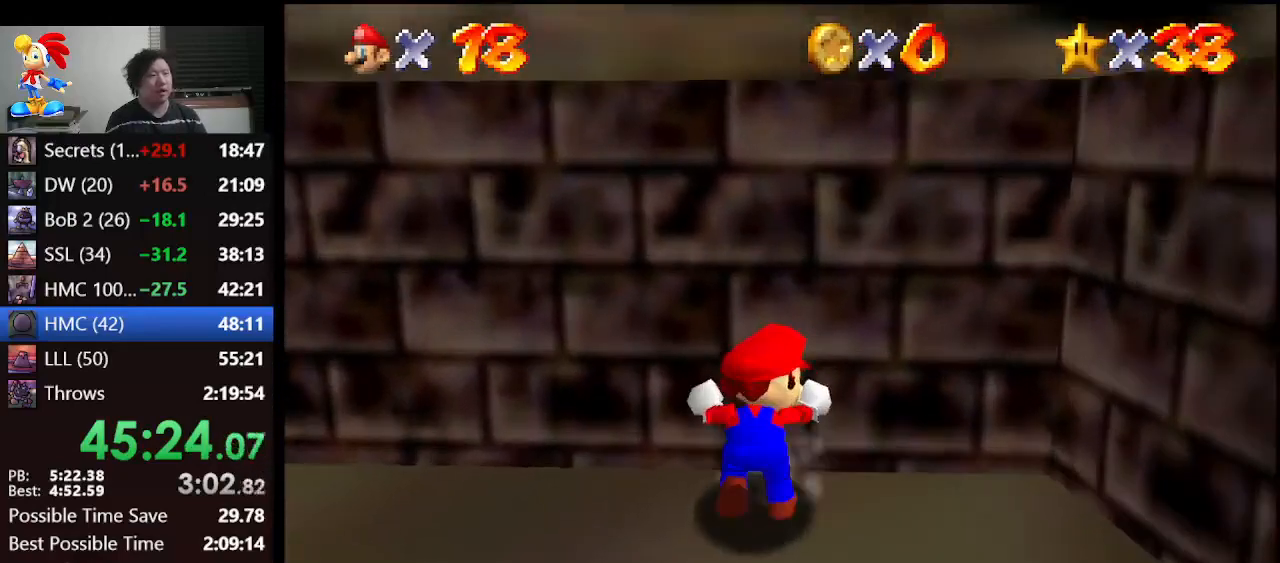
{"buttons": ["A"], "left_stick": "up", "events": [[233, "A", "down"]]}
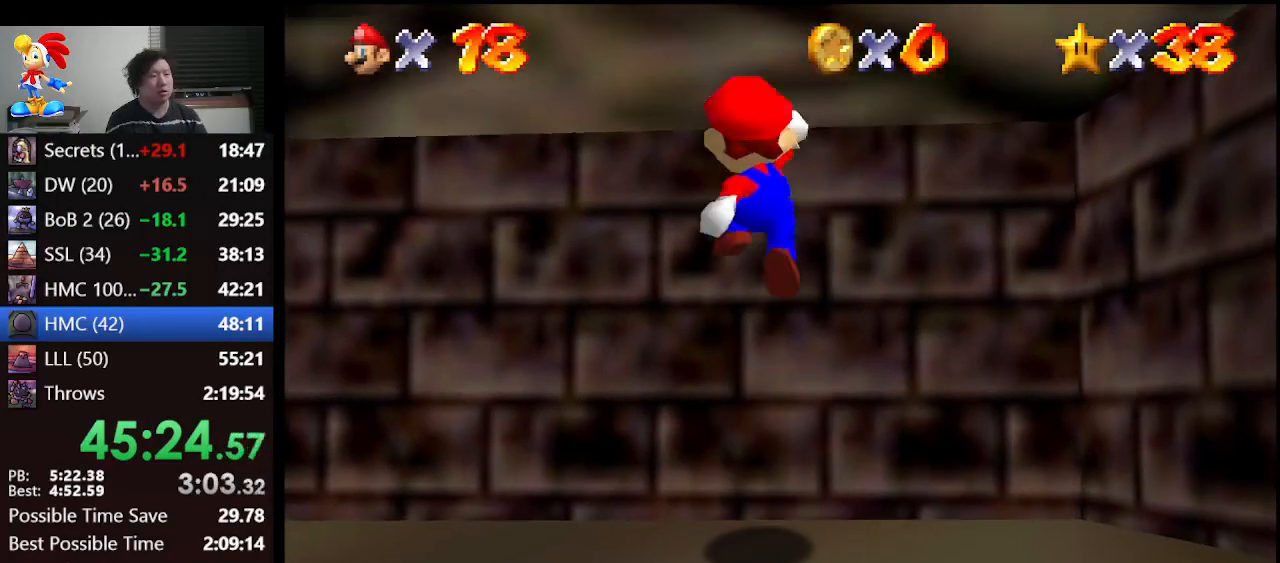
{"buttons": ["A"], "left_stick": "up", "events": [[333, "A", "up"], [433, "A", "down"]]}
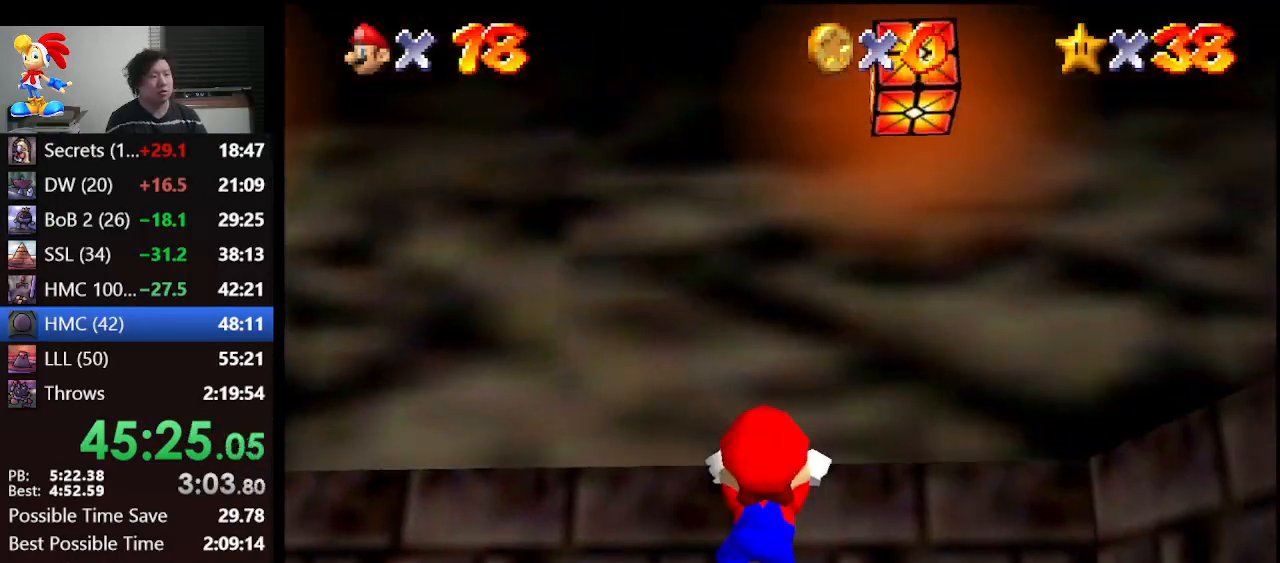
{"buttons": [], "left_stick": "up-right", "events": [[67, "A", "up"], [267, "left_stick", "up-right"]]}
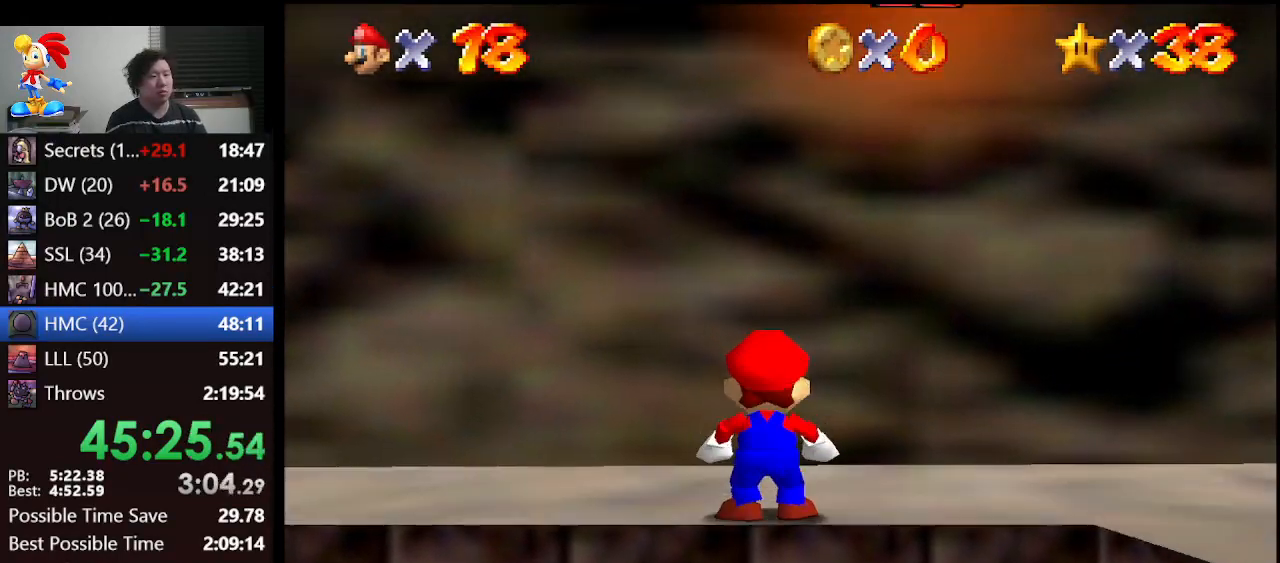
{"buttons": [], "left_stick": "right", "events": [[400, "left_stick", "right"]]}
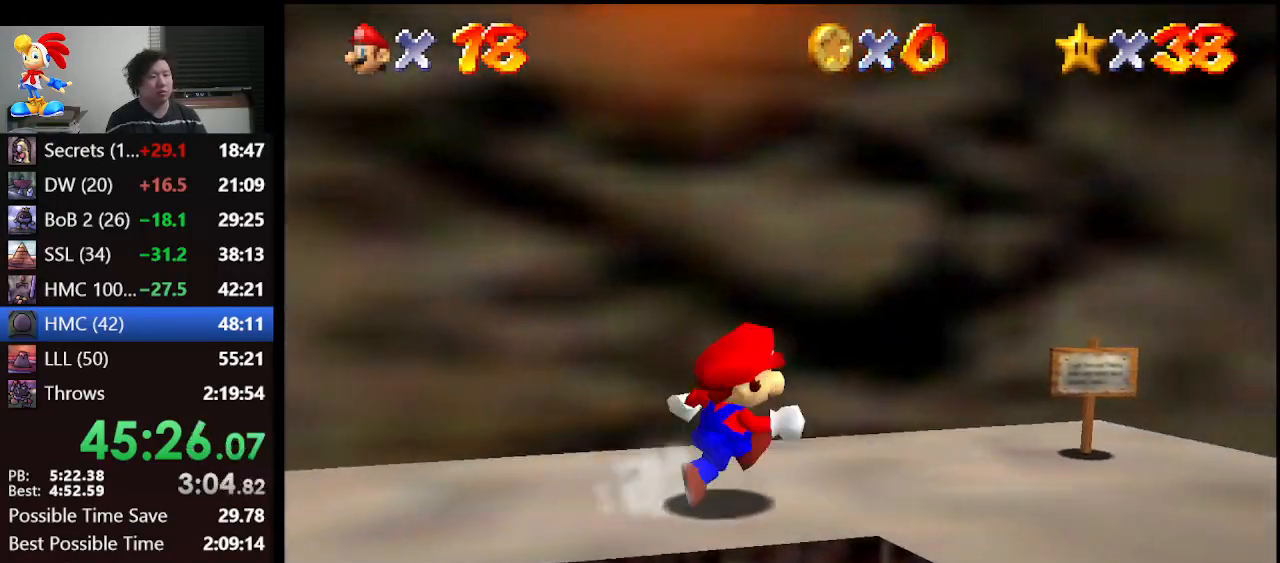
{"buttons": [], "left_stick": "right", "events": []}
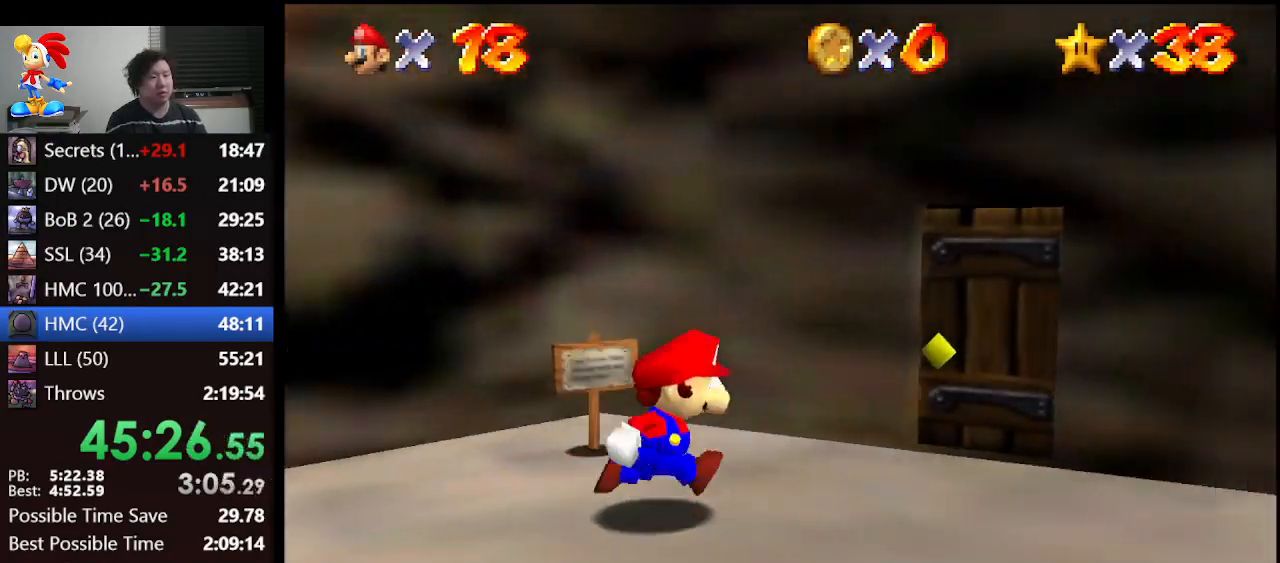
{"buttons": [], "left_stick": "up", "events": [[100, "left_stick", "up-right"], [300, "left_stick", "up"]]}
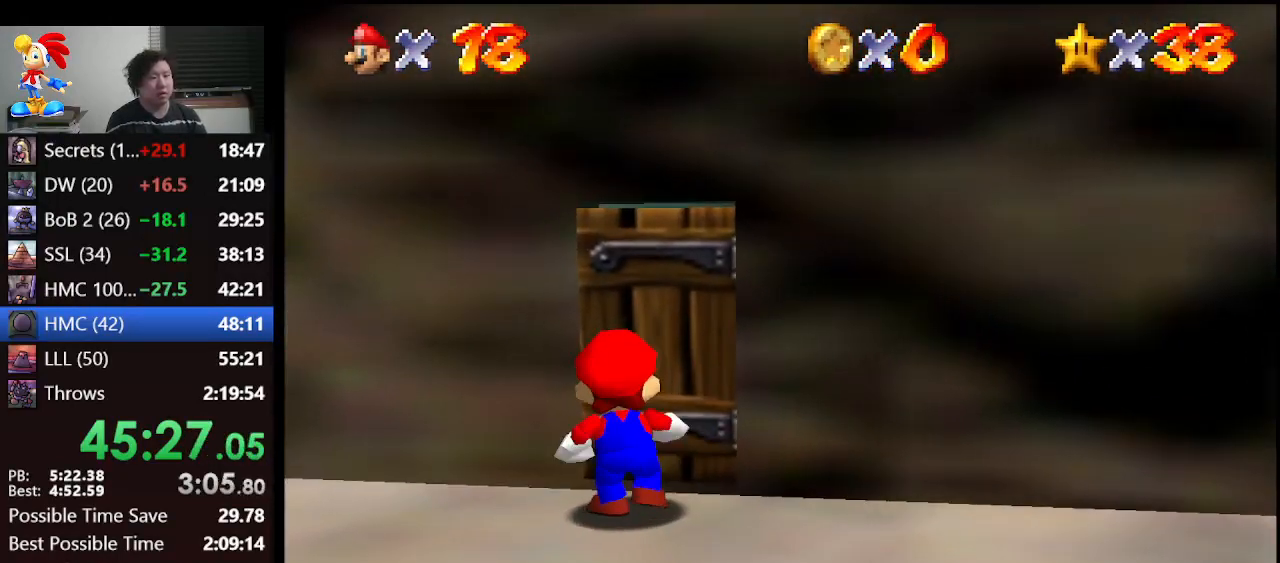
{"buttons": [], "left_stick": "center", "events": [[233, "left_stick", "center"]]}
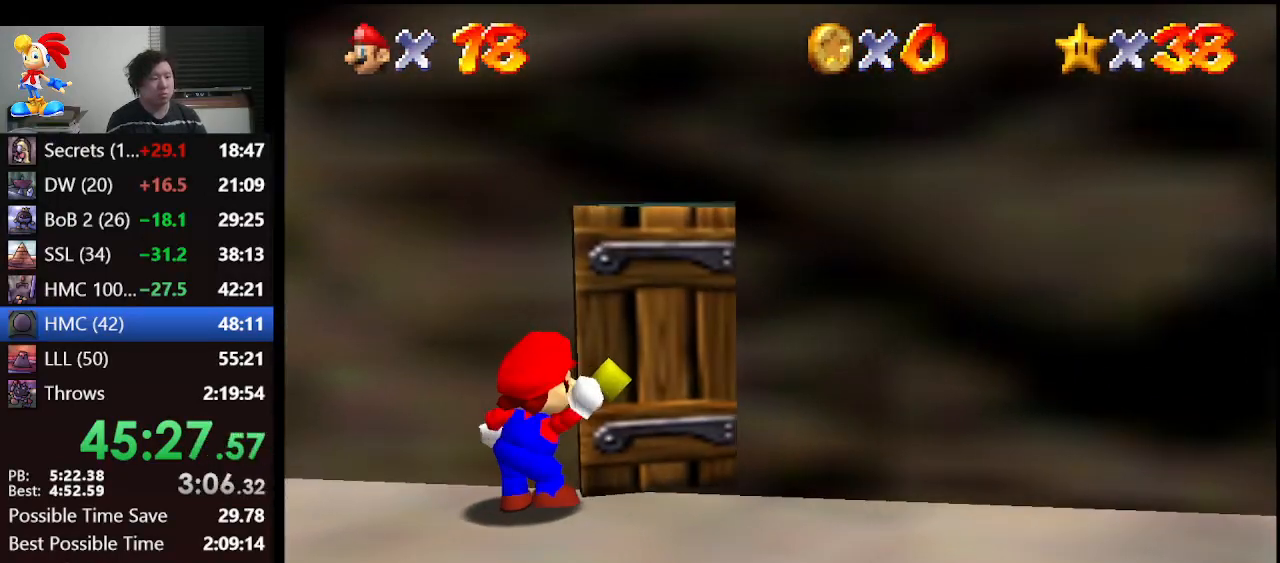
{"buttons": [], "left_stick": "center", "events": []}
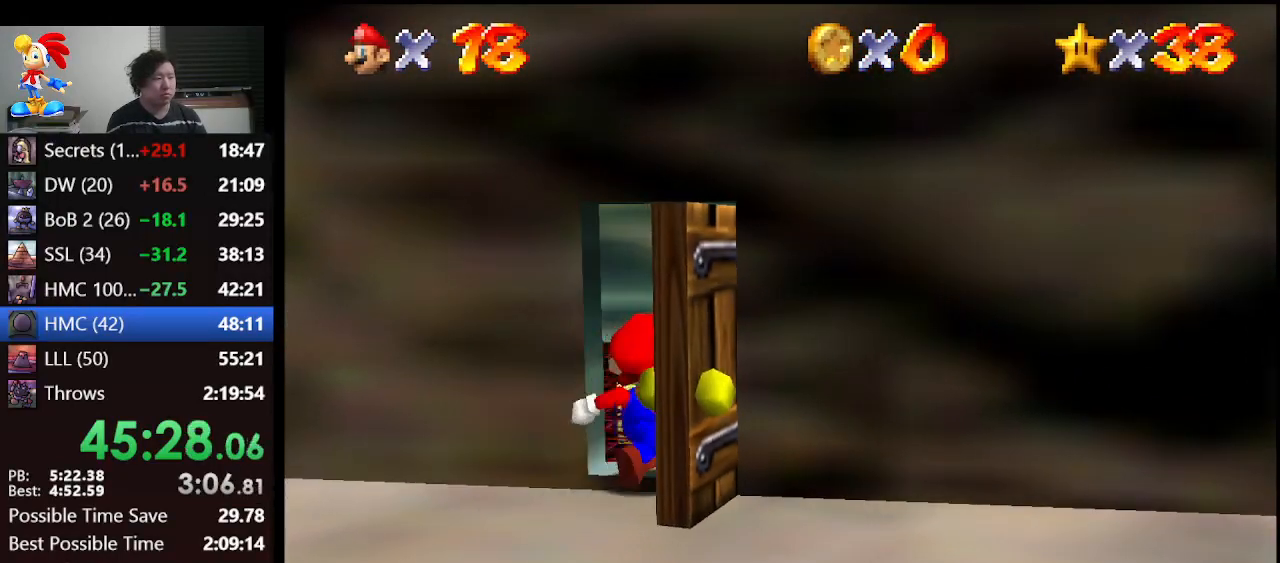
{"buttons": [], "left_stick": "center", "events": []}
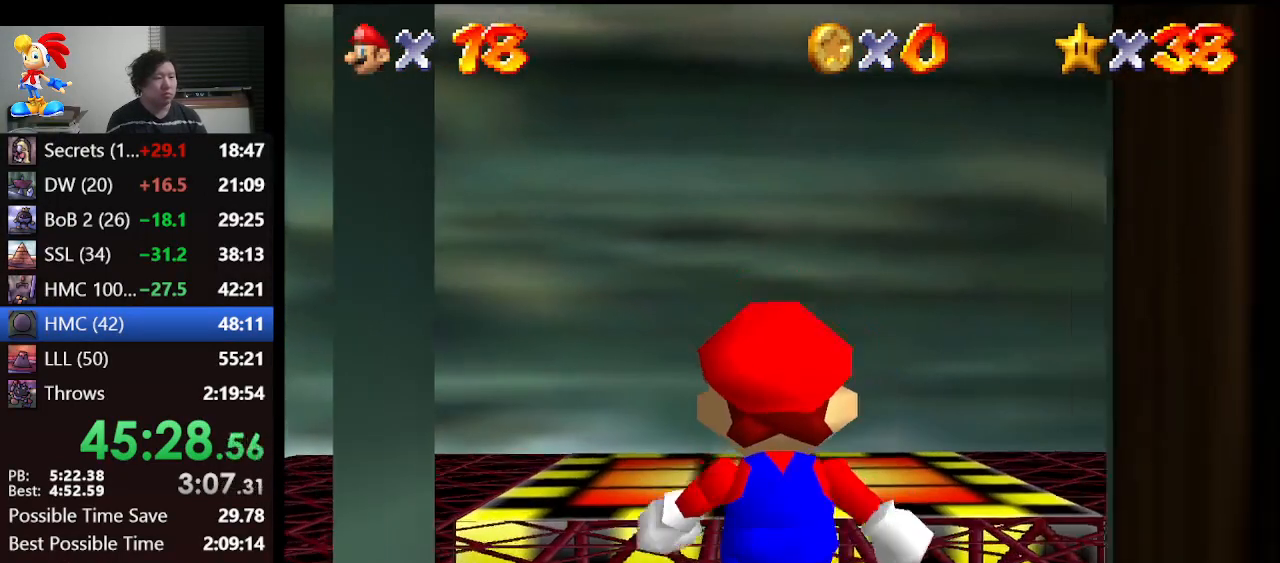
{"buttons": [], "left_stick": "center", "events": []}
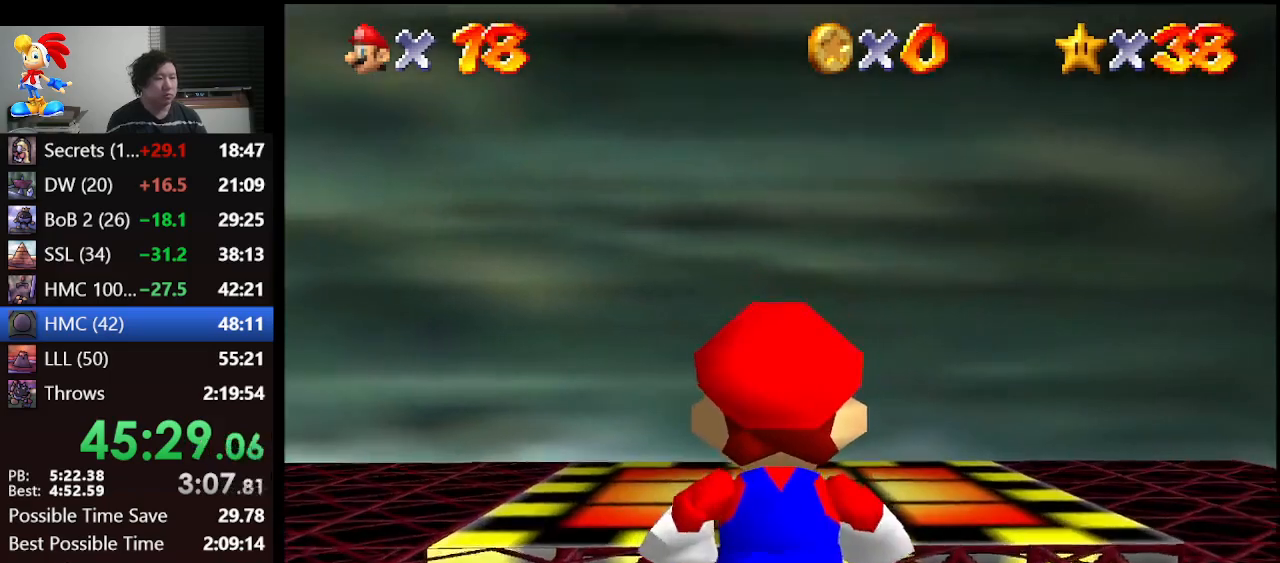
{"buttons": [], "left_stick": "center", "events": [[167, "left_stick", "up-right"], [233, "left_stick", "center"], [267, "A", "down"], [367, "A", "up"]]}
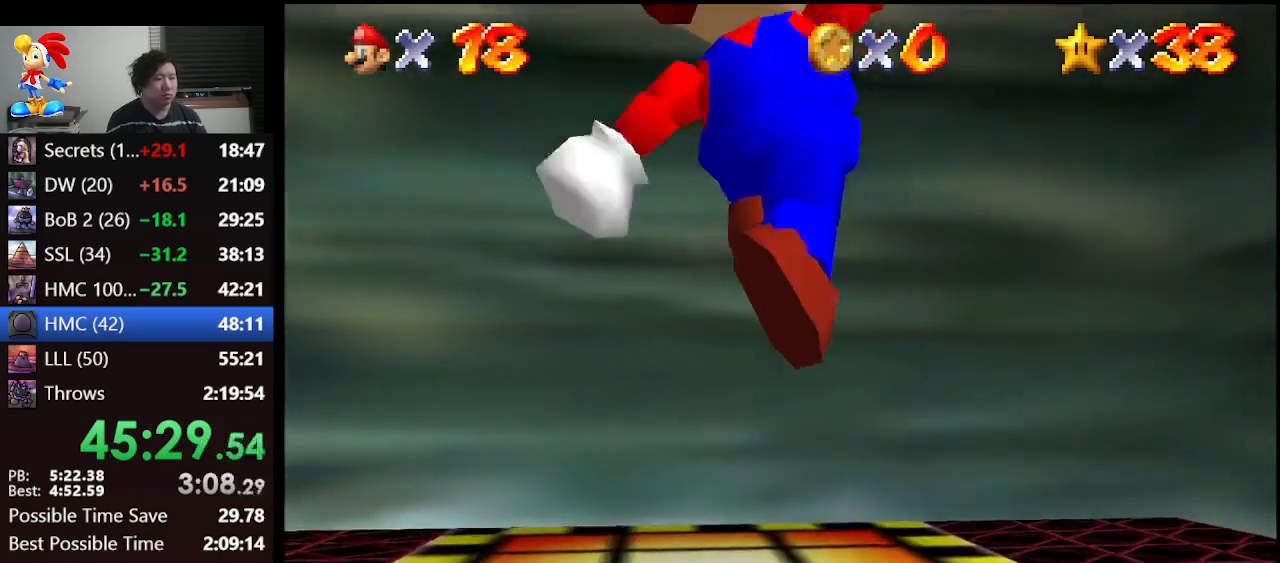
{"buttons": [], "left_stick": "up-right", "events": [[300, "left_stick", "up-right"], [367, "A", "down"], [433, "A", "up"]]}
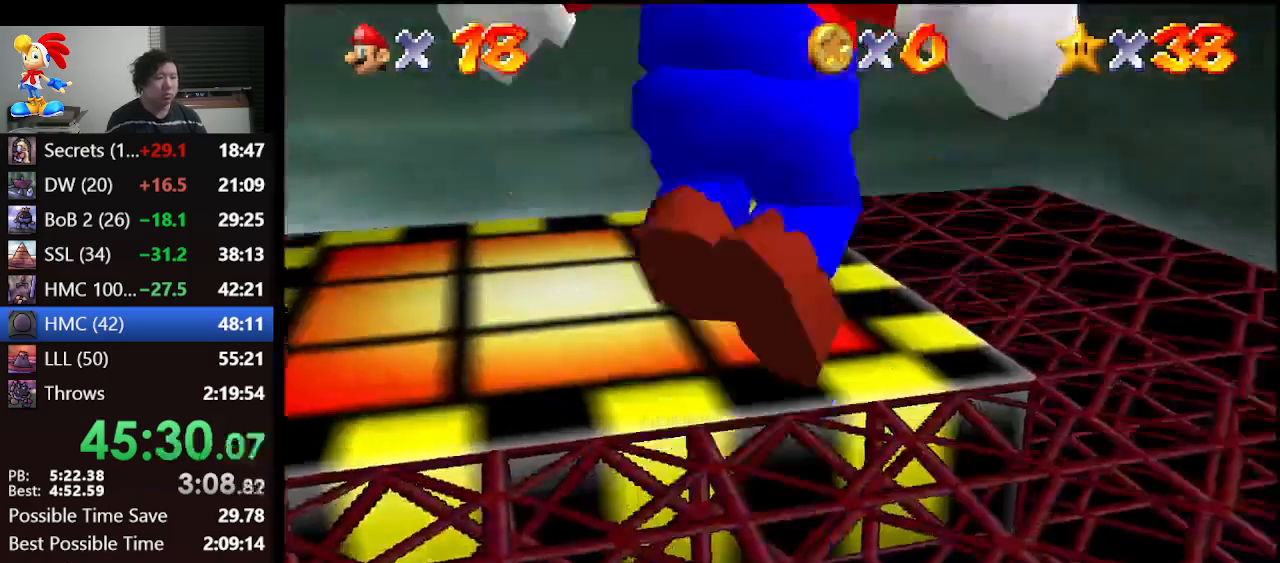
{"buttons": ["A"], "left_stick": "up-right", "events": [[433, "A", "down"]]}
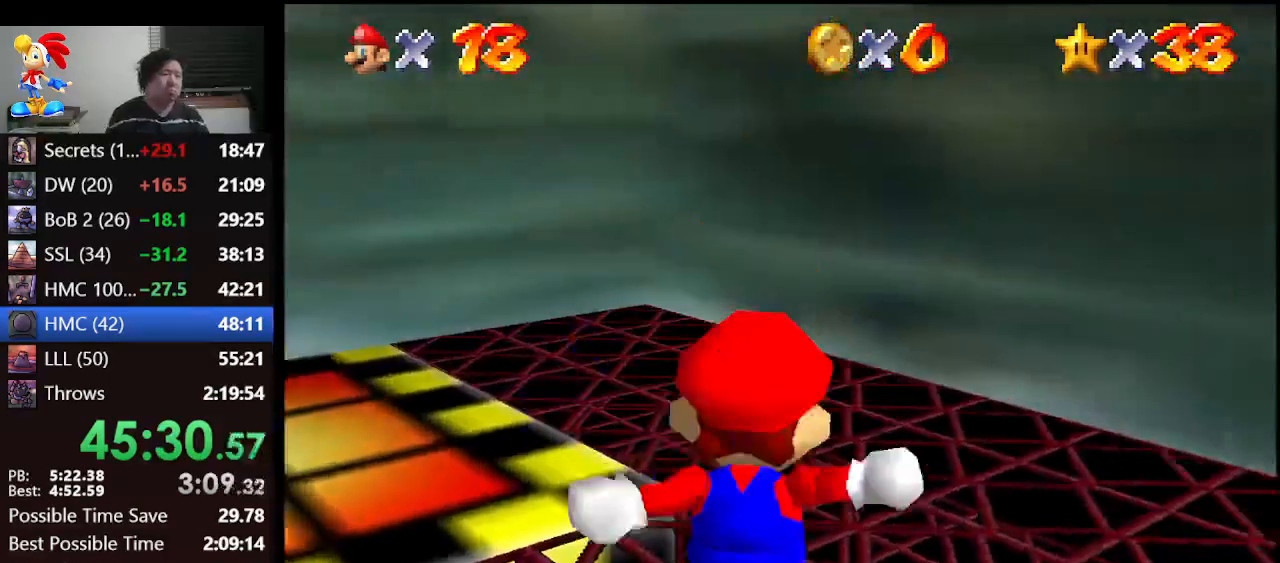
{"buttons": [], "left_stick": "up", "events": [[400, "A", "up"], [400, "left_stick", "up"]]}
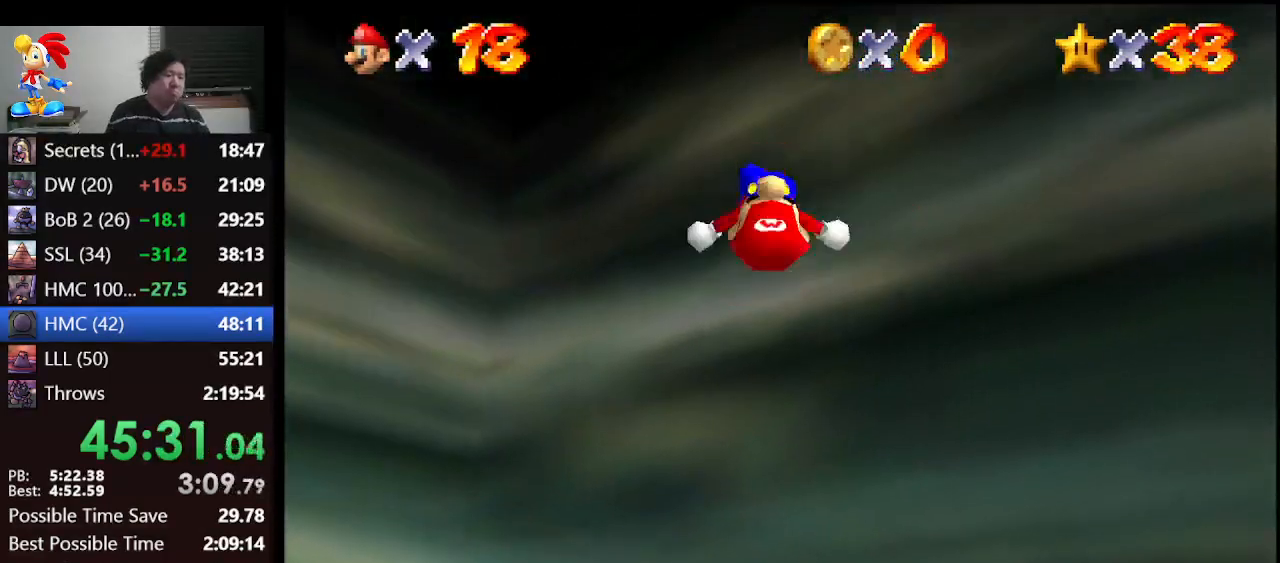
{"buttons": ["A"], "left_stick": "up-left", "events": [[67, "A", "down"], [133, "left_stick", "up-left"]]}